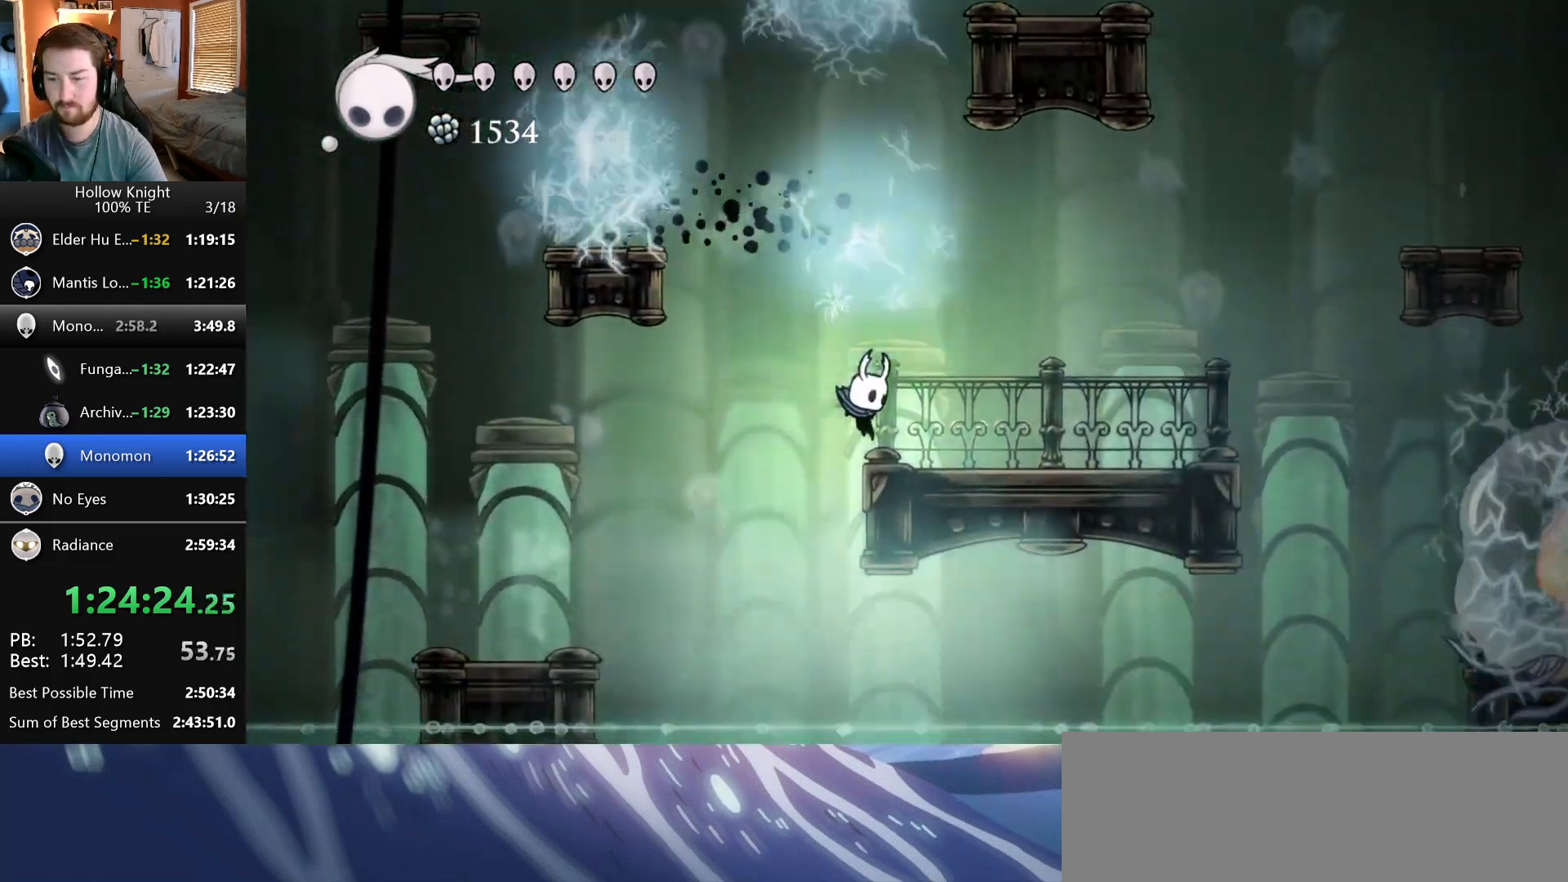
Gameplay with keyboard; each line is a JSON object with the keys held at the frame after it. "events" lists presses ("down") and releases ("up") of "claw", "crystal", "dash", "down", "dream", "escape", "focus", "left", "nail", "return", "right", "shriek", "up" and "wings" between this image and that frame as [ms after this image, input, new state], when the widget could be followed in between. No other keys are recorded. Mouse input is not recorded. Key names are as the overlay labels them; some are game actions (e.g. jump) rather than physical keys.
{"keys": []}
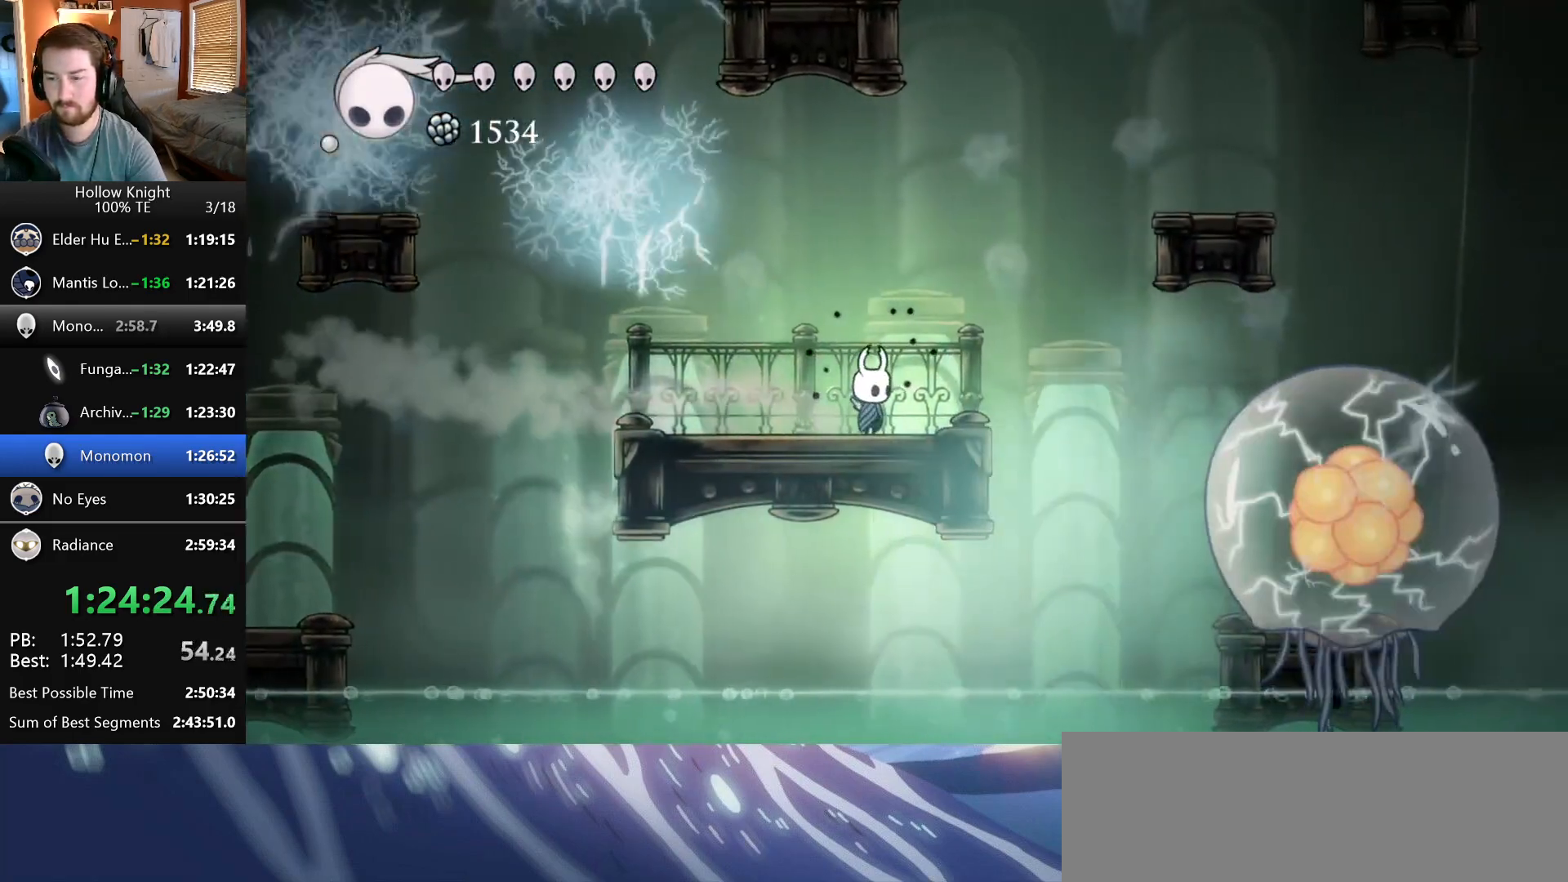
{"keys": [], "events": [[117, "right", "down"], [250, "right", "up"]]}
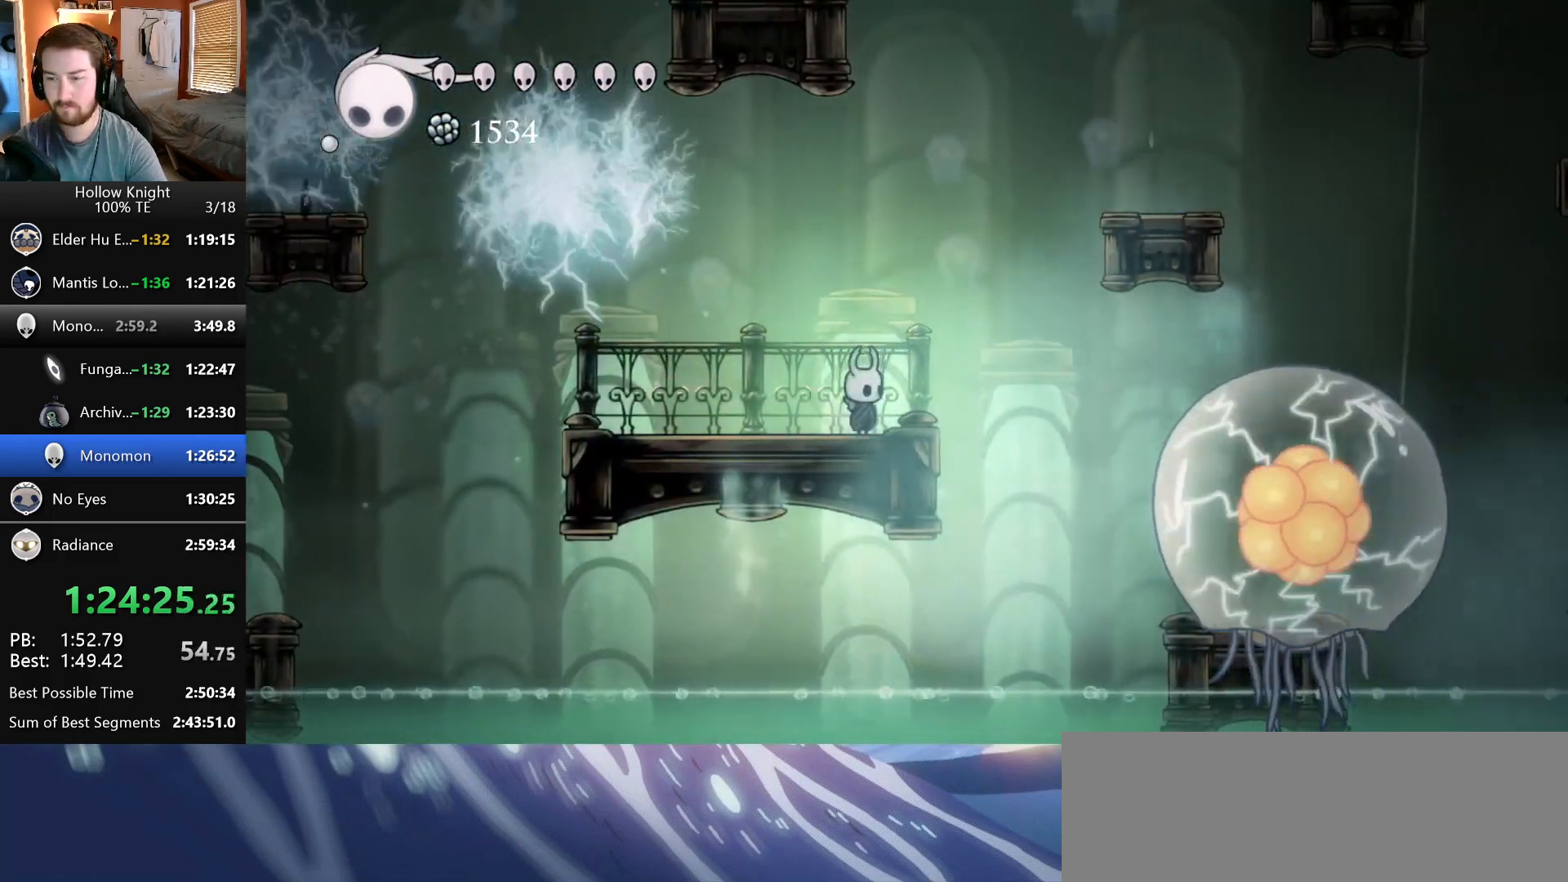
{"keys": [], "events": []}
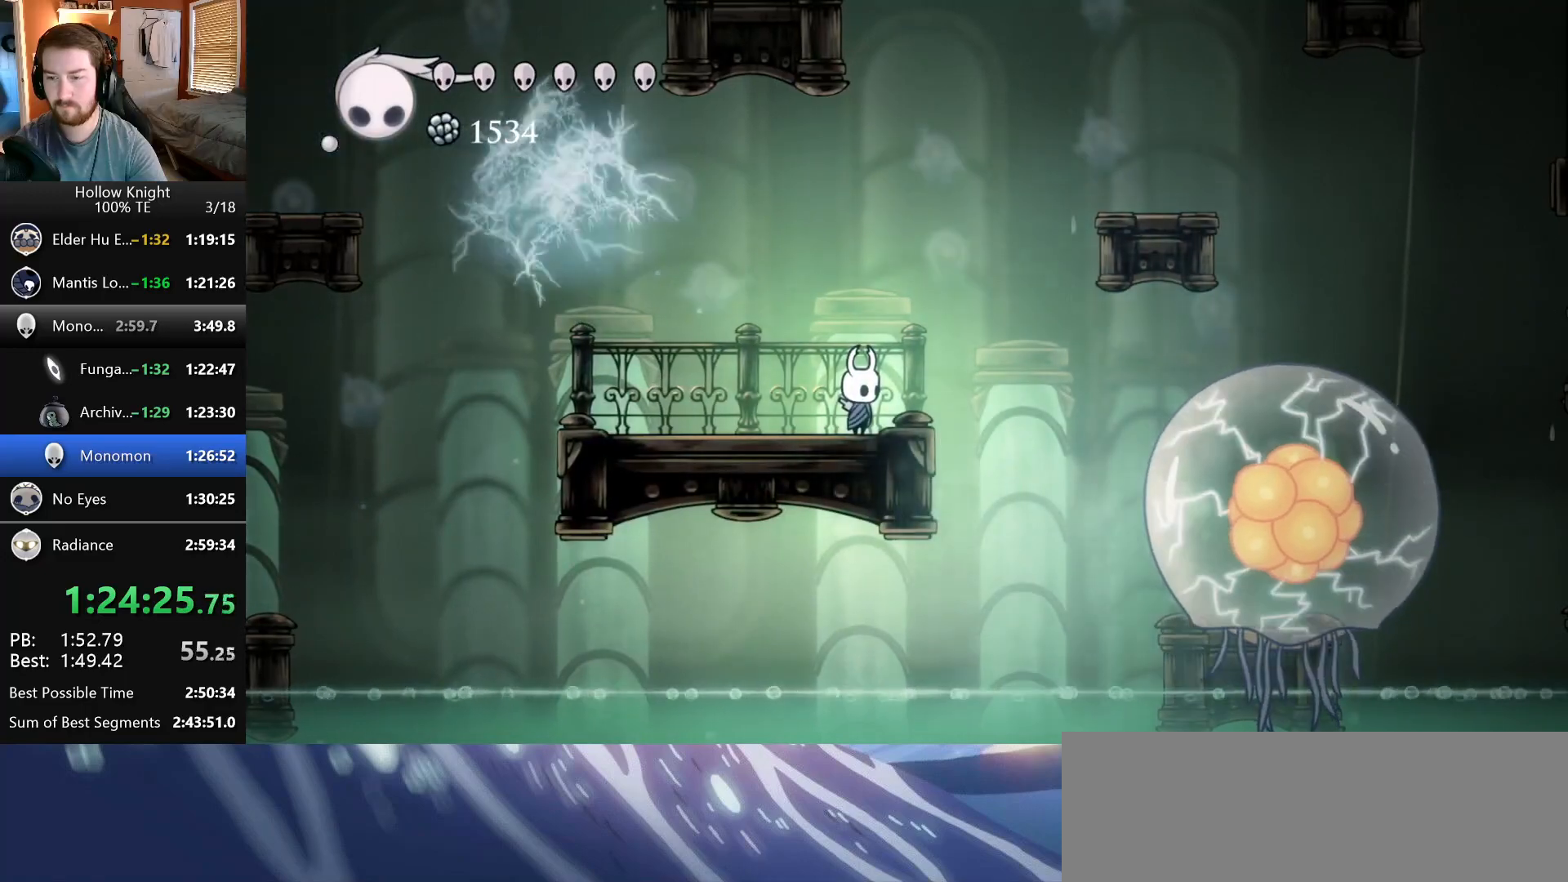
{"keys": ["right"], "events": [[450, "right", "down"]]}
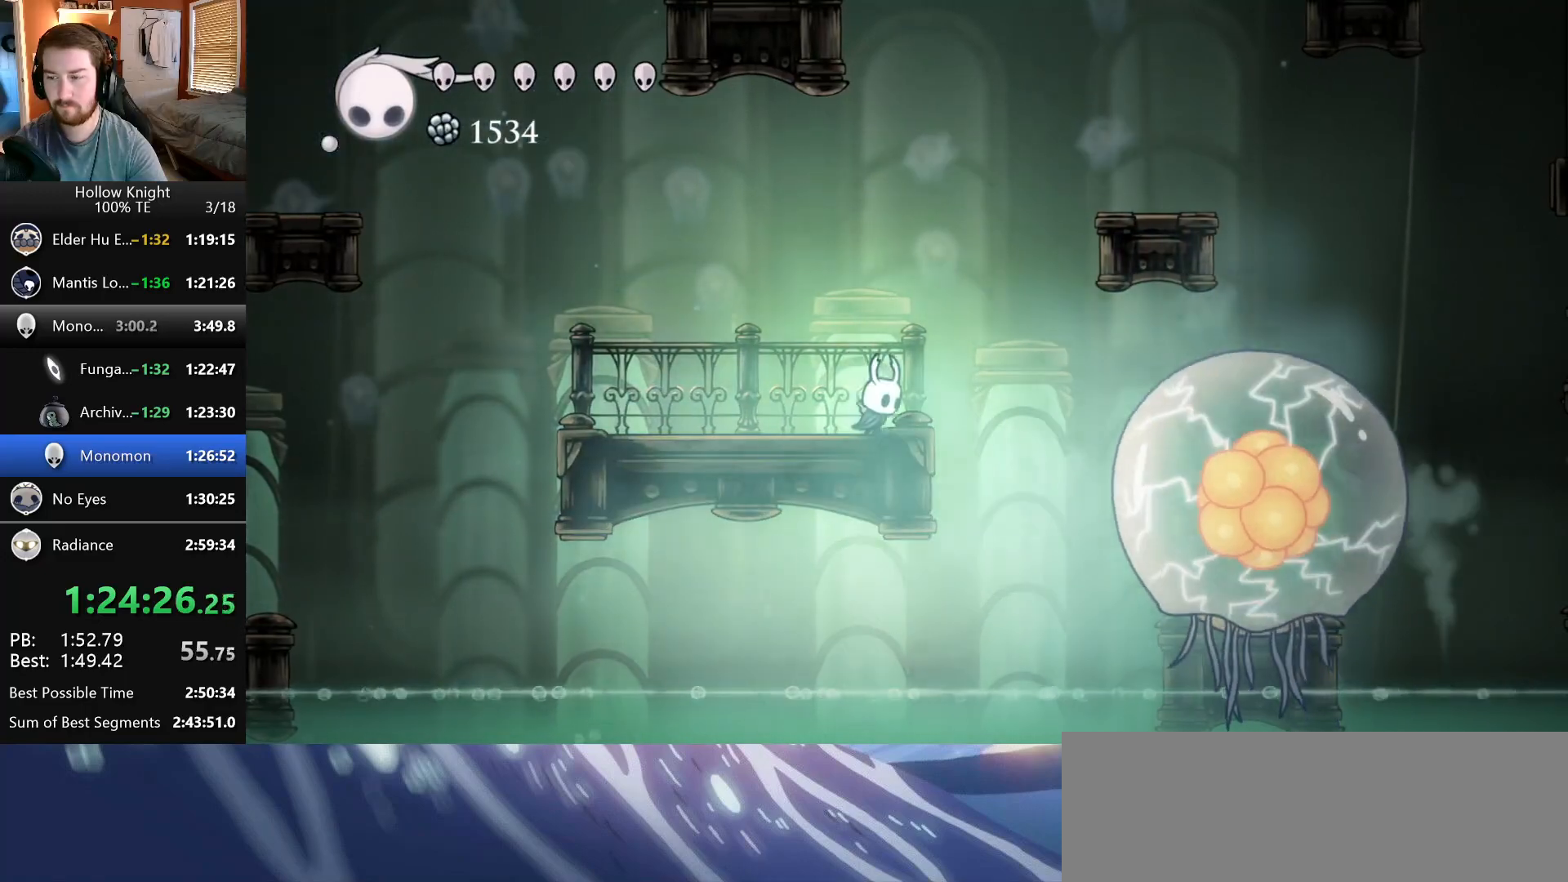
{"keys": [], "events": [[33, "right", "up"]]}
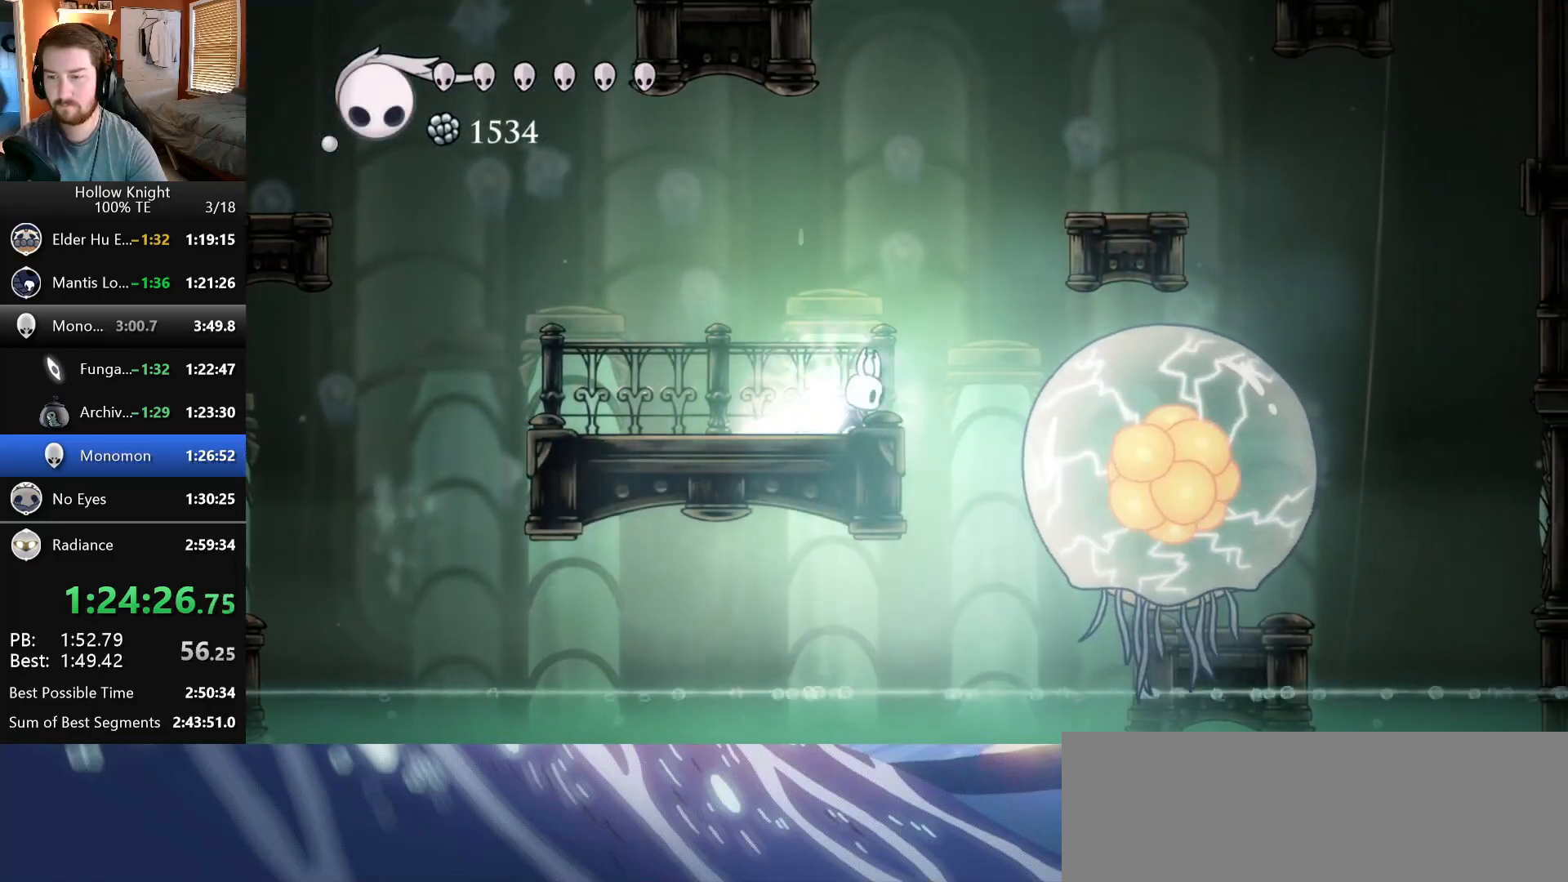
{"keys": [], "events": []}
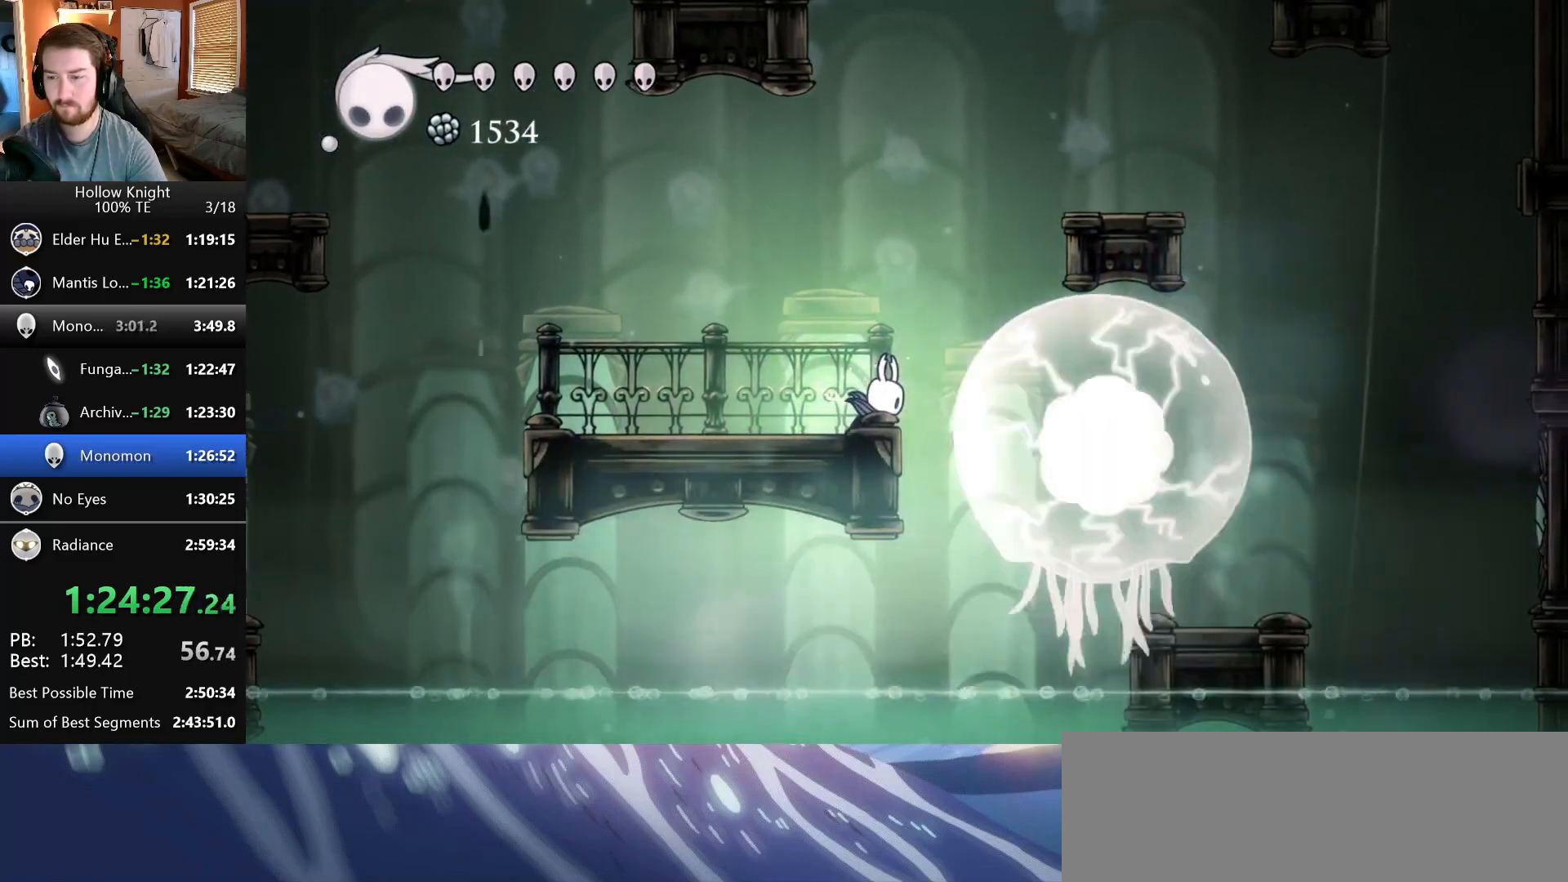
{"keys": [], "events": [[33, "left", "down"], [267, "left", "up"], [267, "right", "down"], [333, "right", "up"]]}
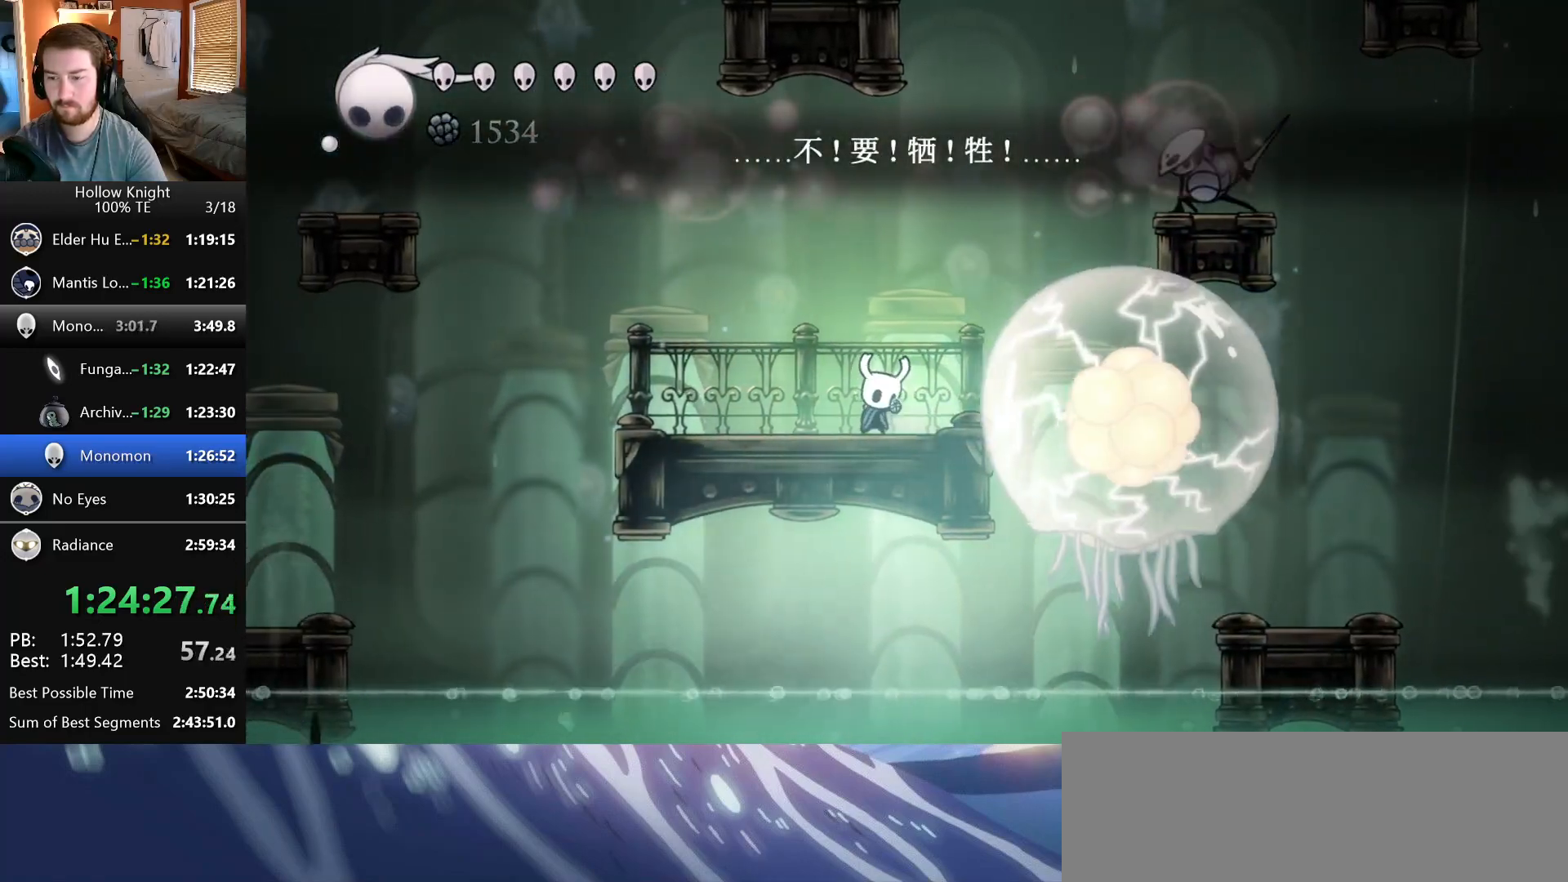
{"keys": [], "events": []}
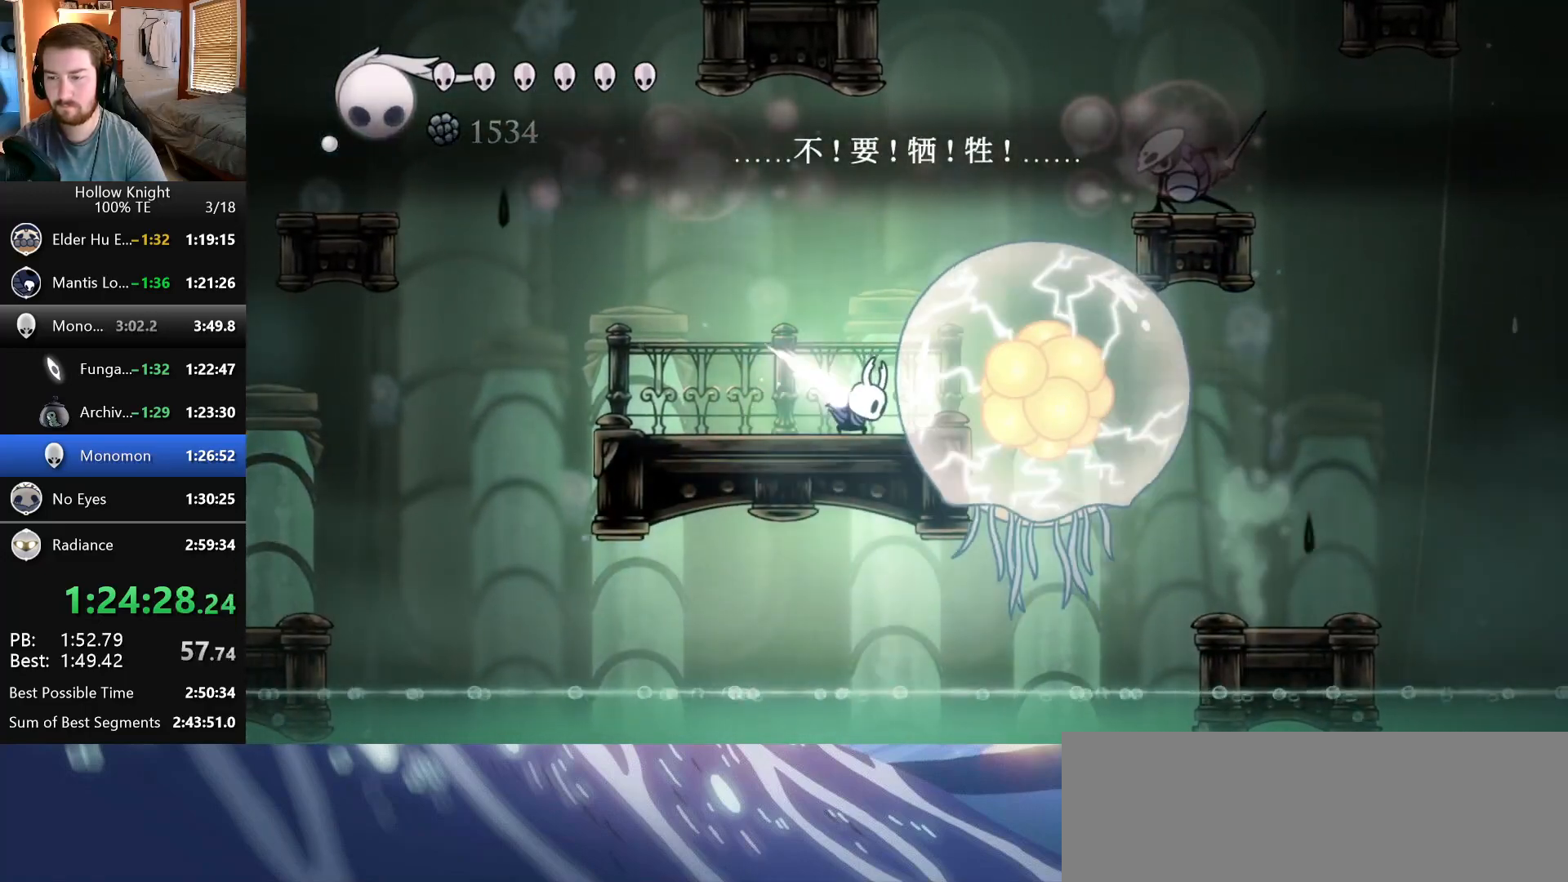
{"keys": ["left"], "events": [[67, "left", "down"]]}
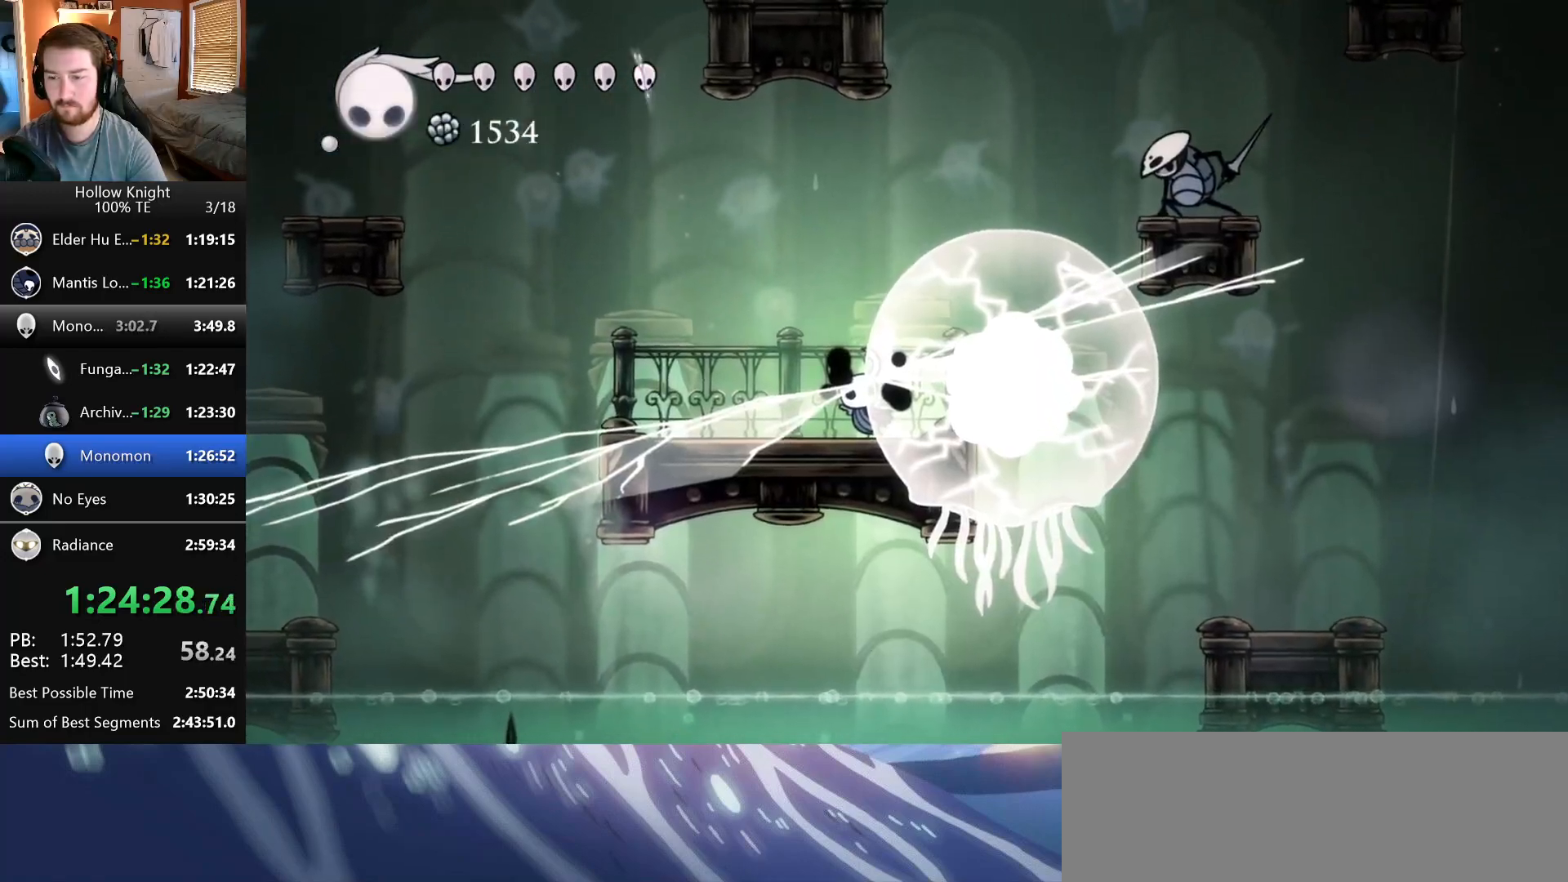
{"keys": ["left"], "events": []}
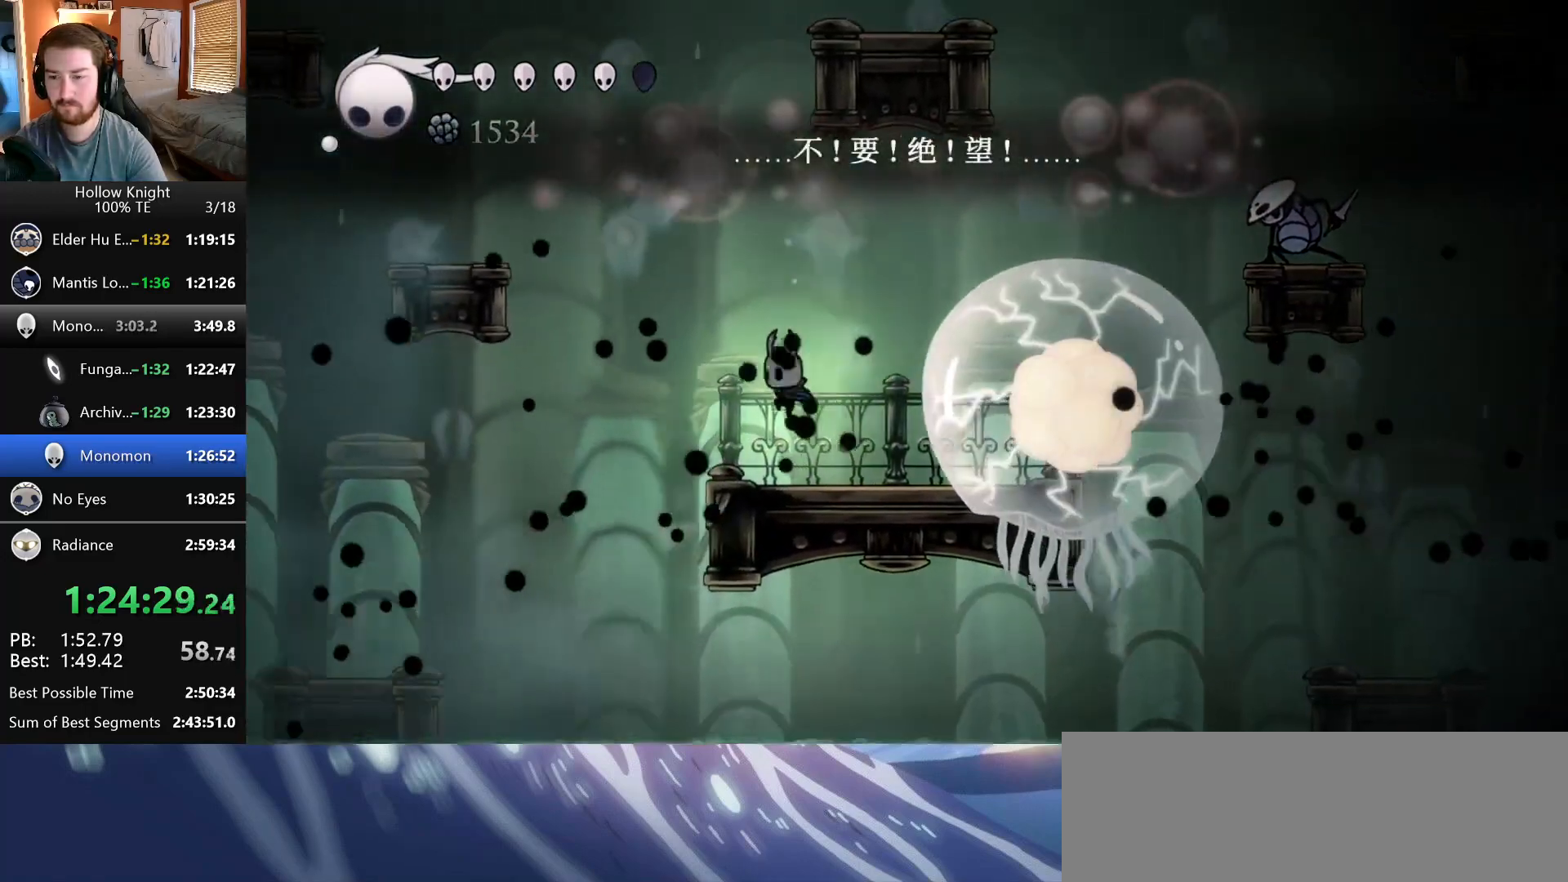
{"keys": [], "events": [[67, "left", "up"], [117, "right", "down"], [183, "right", "up"]]}
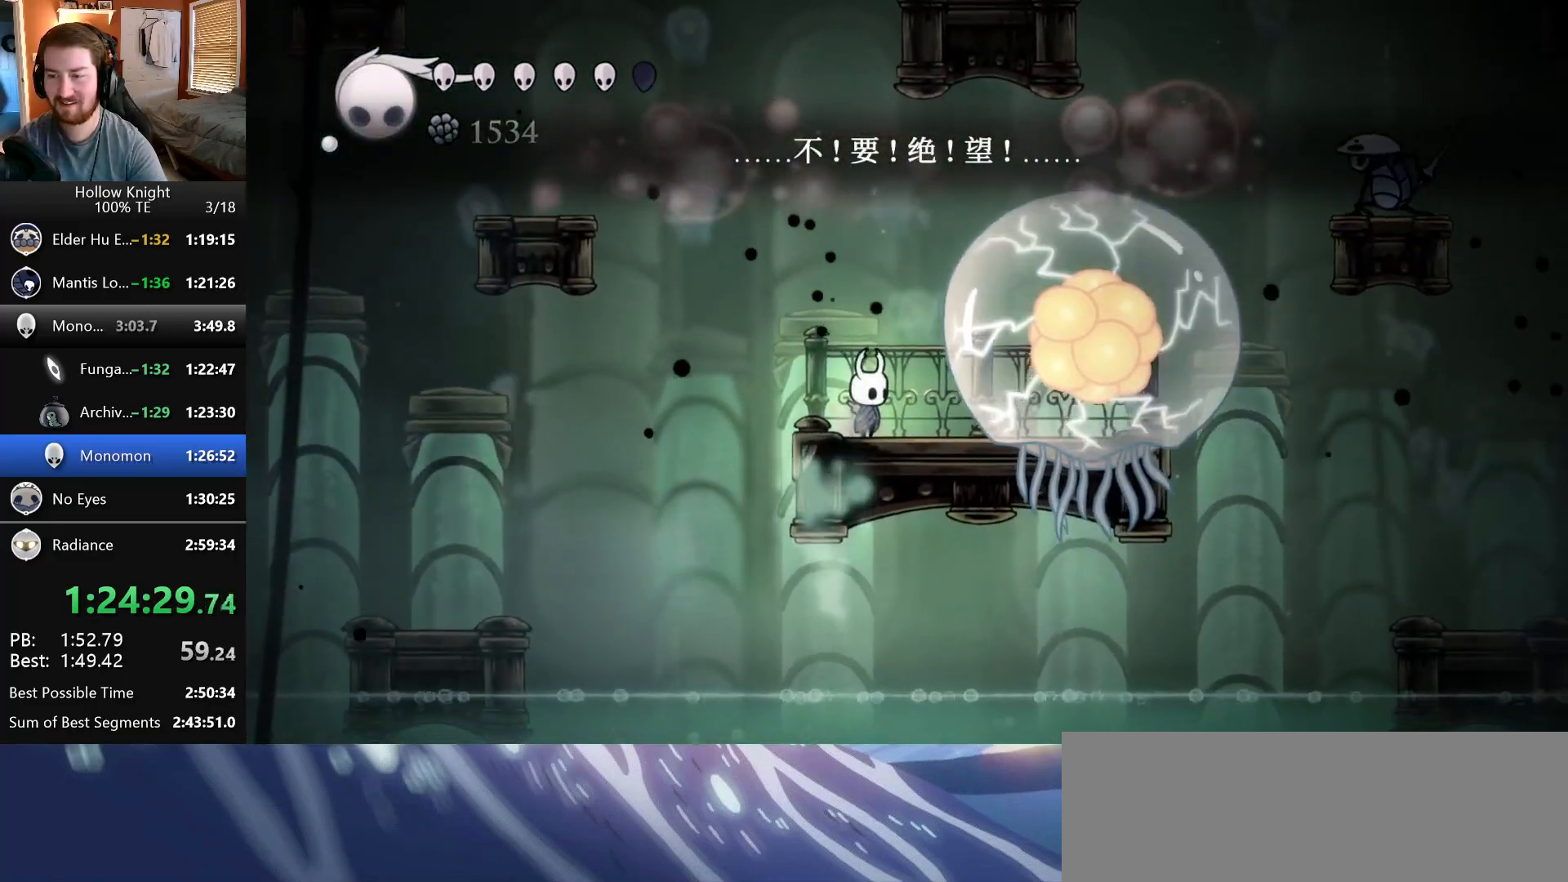
{"keys": [], "events": [[383, "left", "down"], [500, "left", "up"]]}
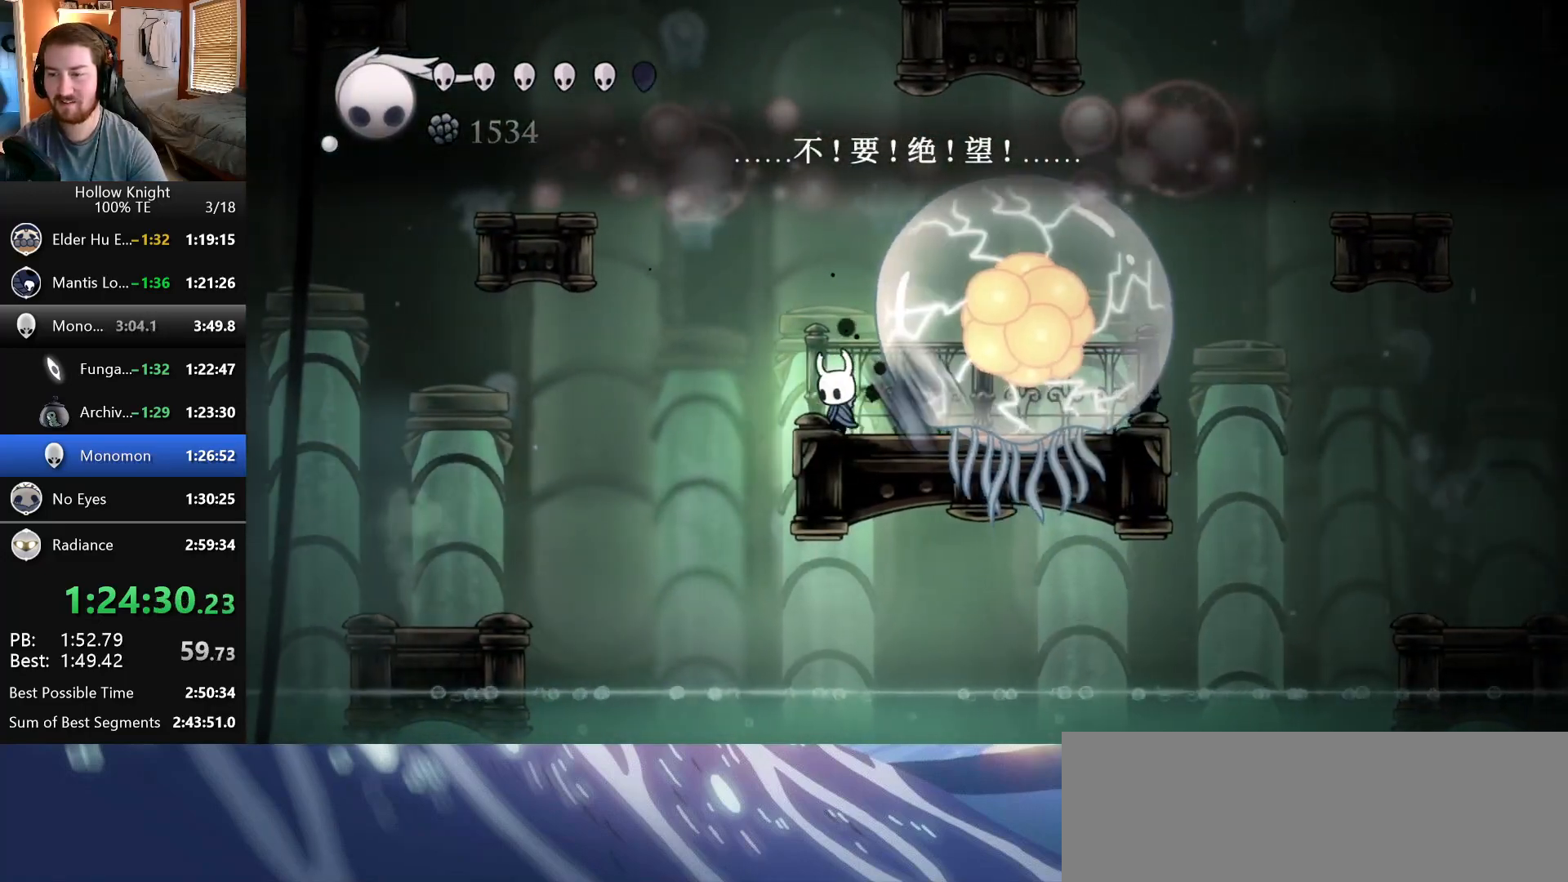
{"keys": [], "events": [[67, "right", "down"], [133, "right", "up"]]}
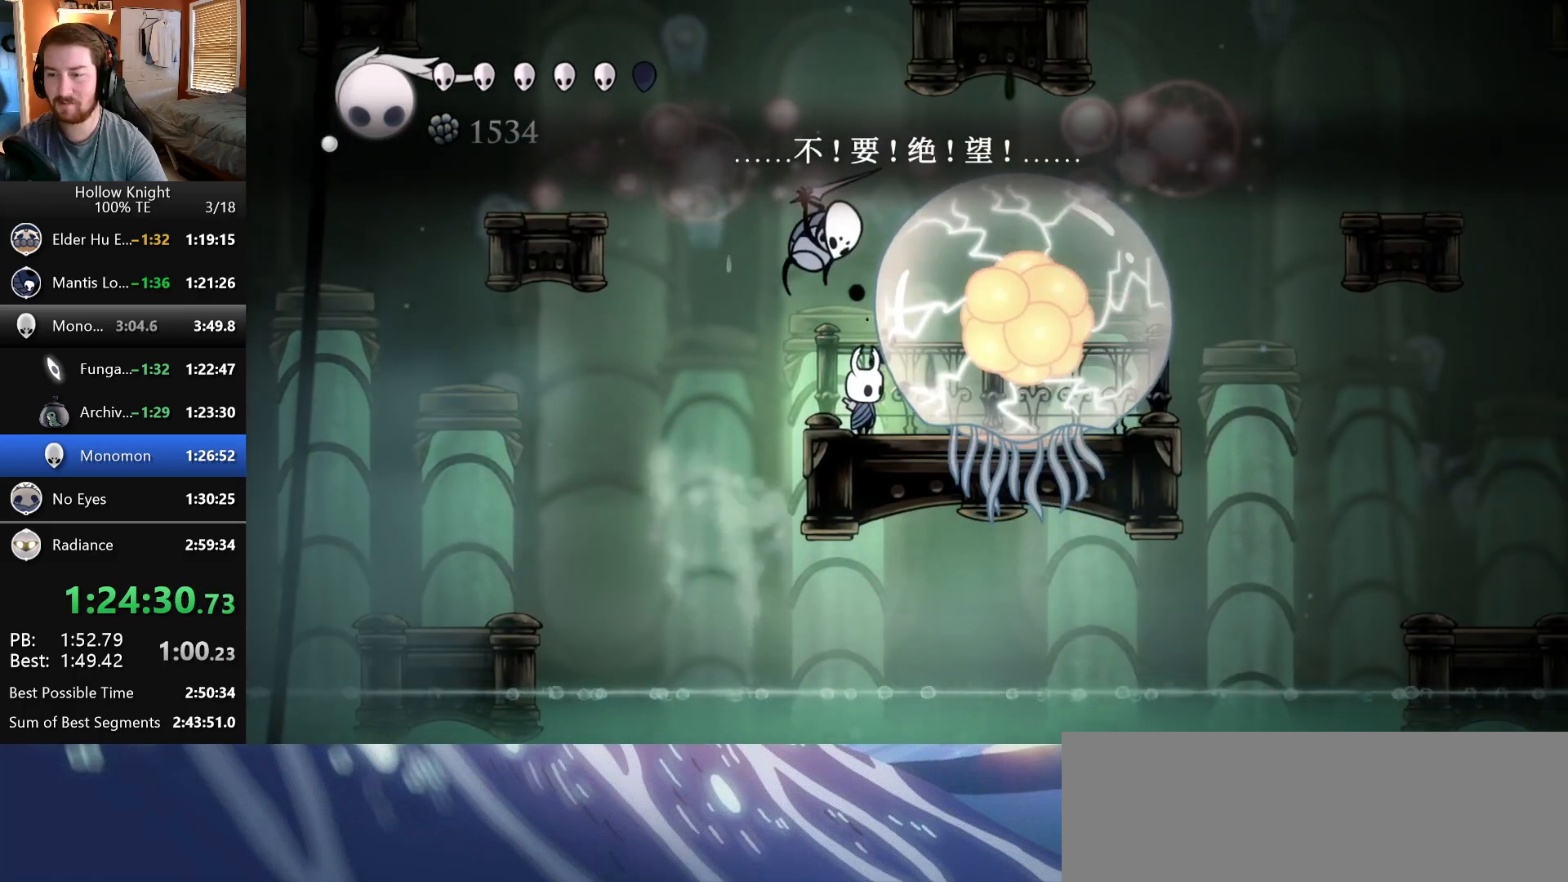
{"keys": [], "events": [[167, "right", "down"], [250, "nail", "down"], [317, "right", "up"], [333, "nail", "up"], [350, "dash", "down"], [467, "dash", "up"]]}
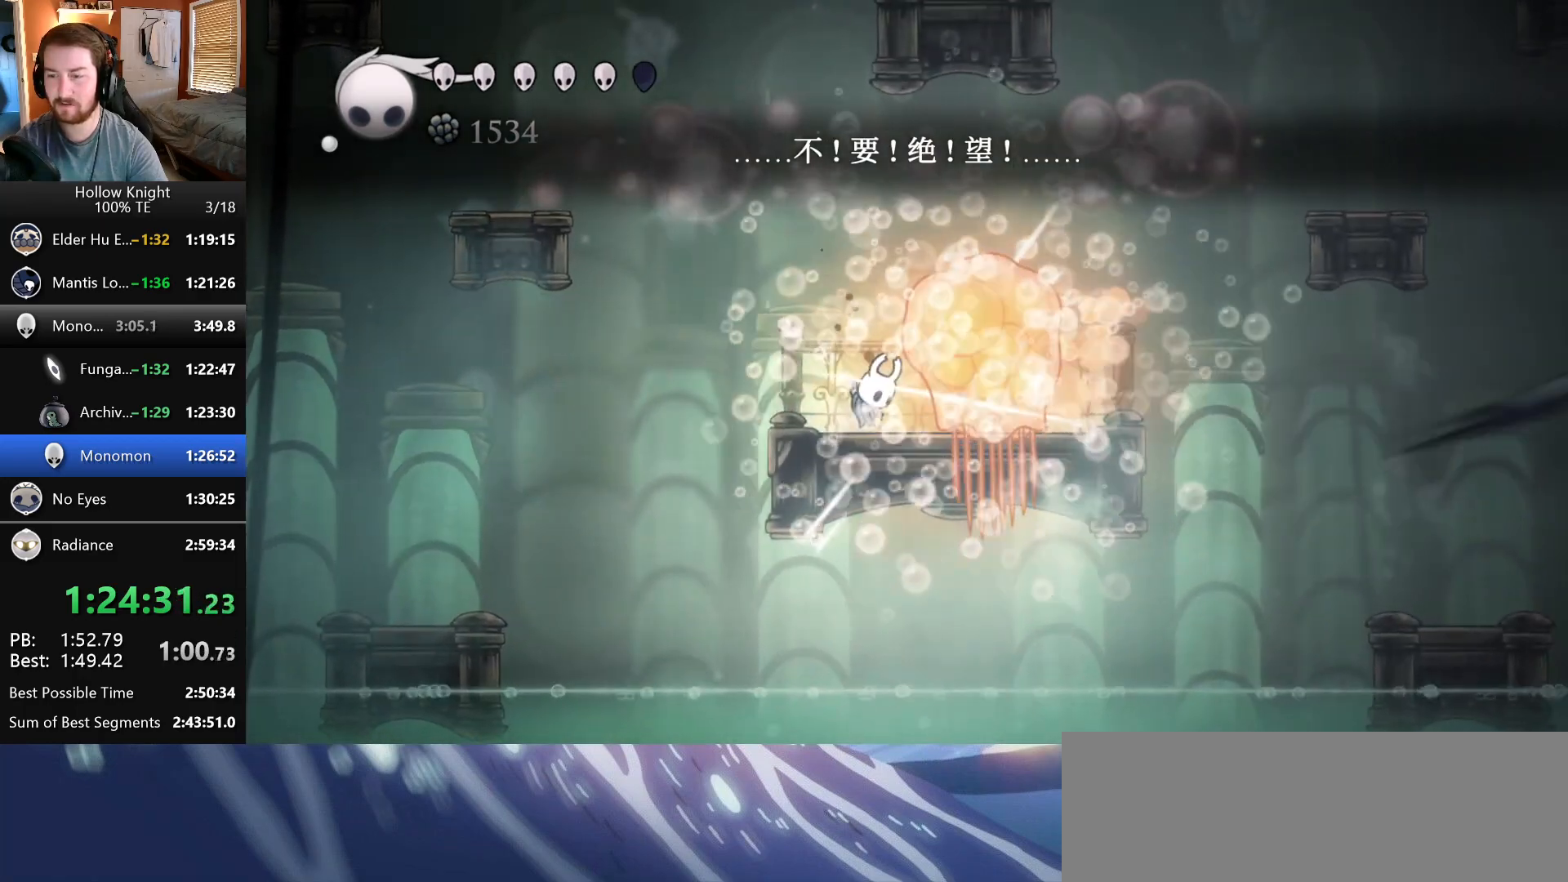
{"keys": ["dash", "right"], "events": [[300, "right", "down"], [350, "dash", "down"], [433, "dash", "up"], [483, "dash", "down"]]}
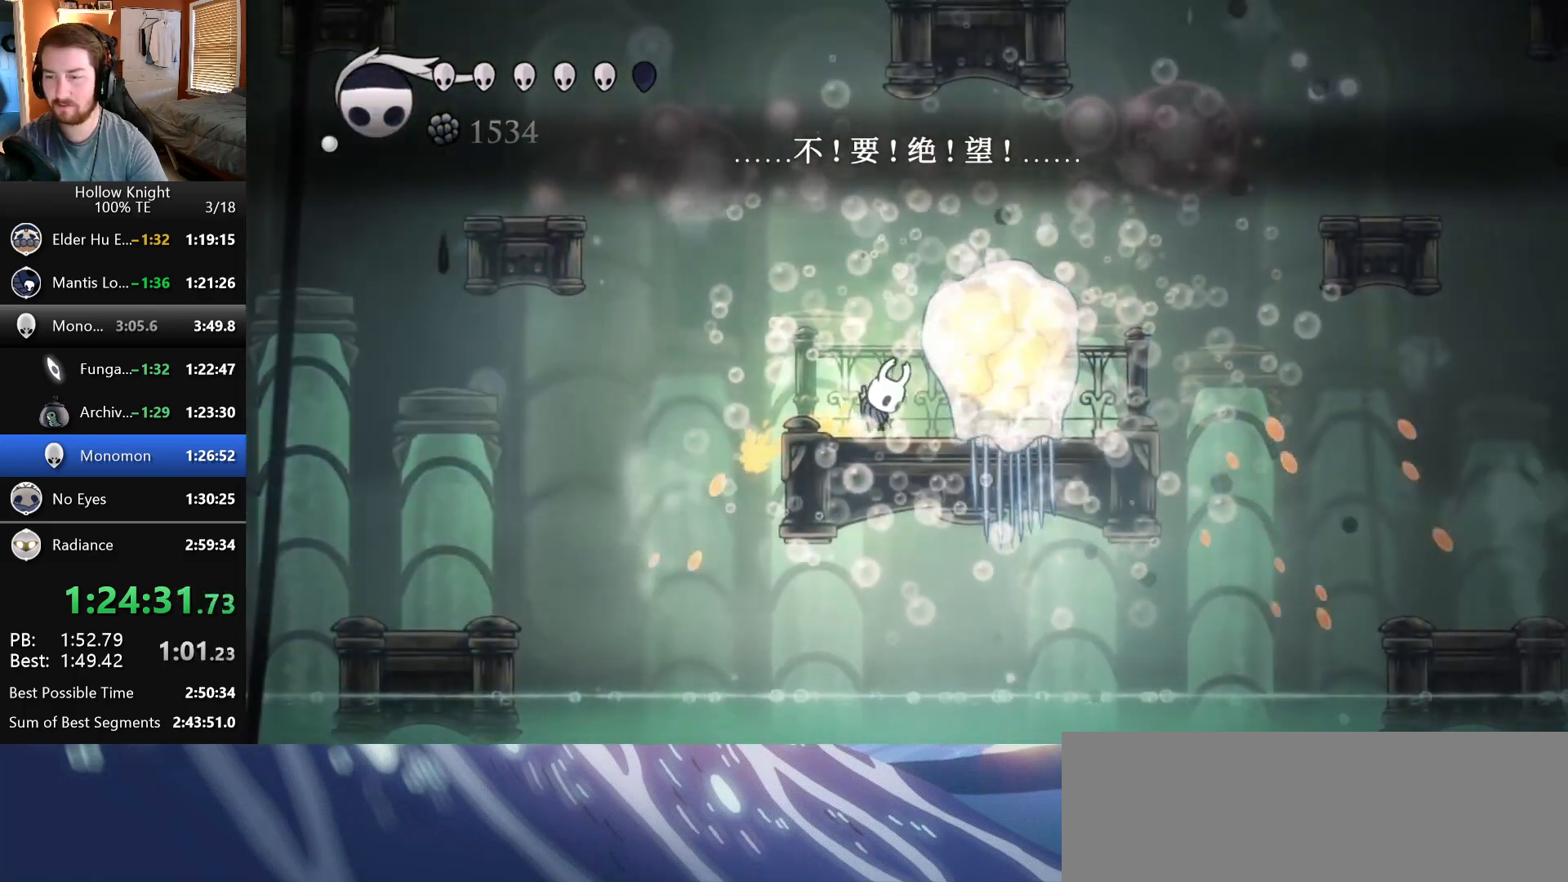
{"keys": ["dash"], "events": [[50, "right", "up"], [67, "dash", "up"], [250, "right", "down"], [333, "nail", "down"], [417, "nail", "up"], [483, "dash", "down"], [483, "right", "up"]]}